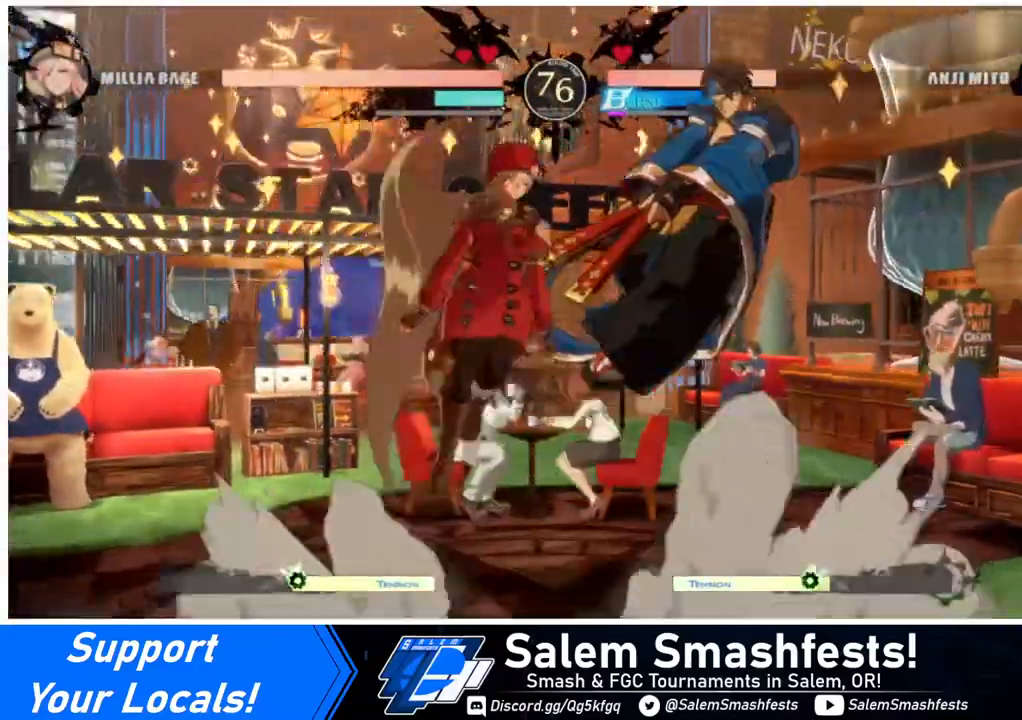
Gameplay with a controller (arcade stick); each line is a JSON object with the inputs held at the frame after it. "events" lists button and stick changes between this image and that frame as [ms after this image, input, new state], when the widget could be followed in between. Not read: L3 R3.
{"buttons": ["DPAD_LEFT"], "events": [[40, "DPAD_UP", "up"], [160, "R2", "down"], [240, "R2", "up"]]}
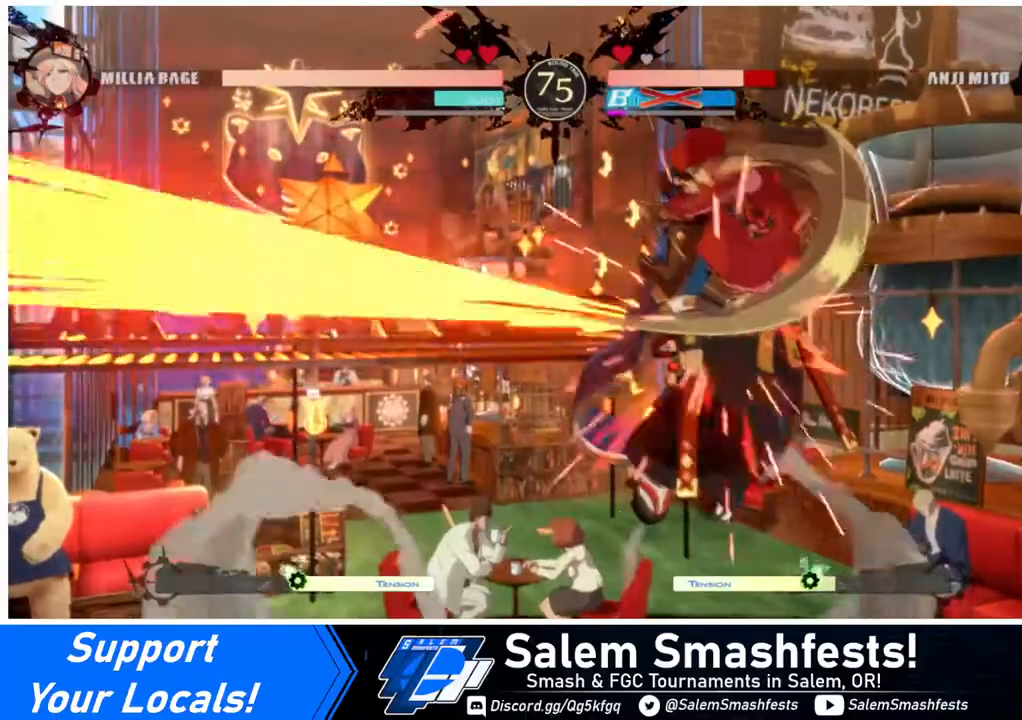
{"buttons": ["DPAD_LEFT"], "events": [[40, "DPAD_LEFT", "up"], [80, "DPAD_LEFT", "down"], [320, "CIRCLE", "down"], [320, "L1", "down"], [440, "CIRCLE", "up"], [440, "L1", "up"]]}
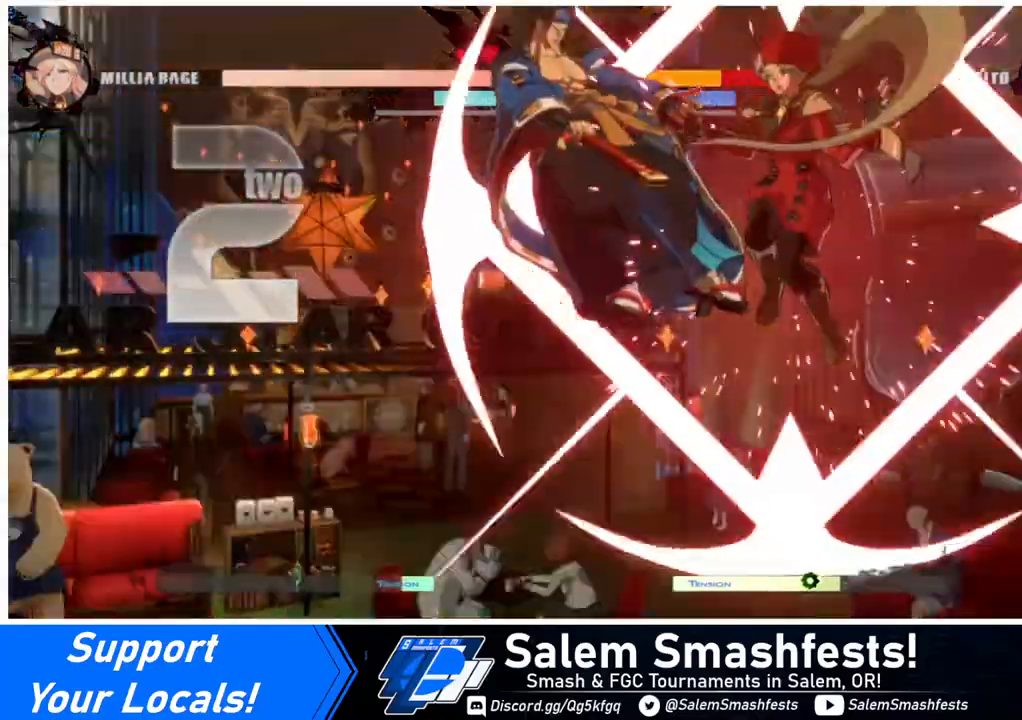
{"buttons": ["DPAD_LEFT"], "events": []}
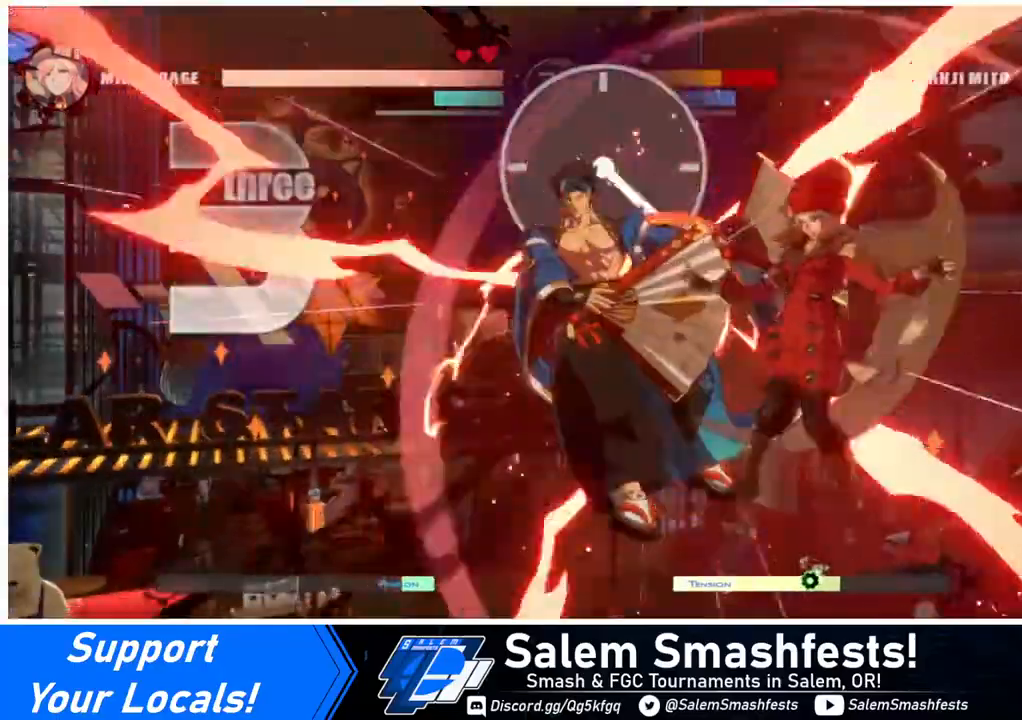
{"buttons": [], "events": [[440, "DPAD_LEFT", "up"]]}
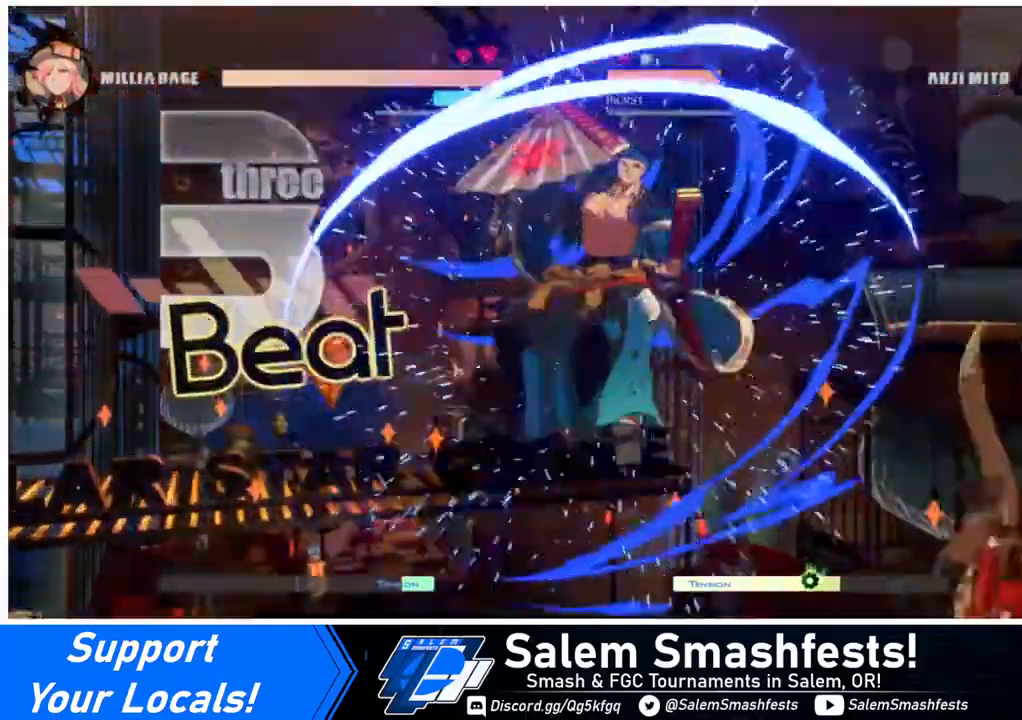
{"buttons": [], "events": [[200, "DPAD_LEFT", "down"], [240, "DPAD_LEFT", "up"], [320, "DPAD_LEFT", "down"], [520, "DPAD_LEFT", "up"]]}
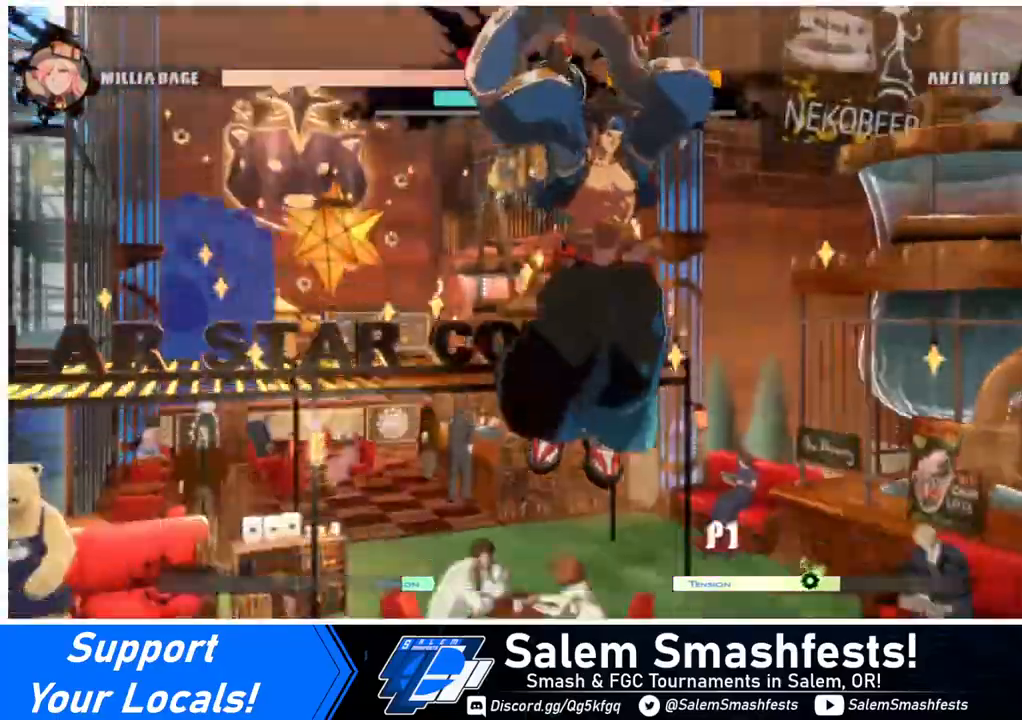
{"buttons": [], "events": [[120, "TRIANGLE", "down"], [160, "TRIANGLE", "up"]]}
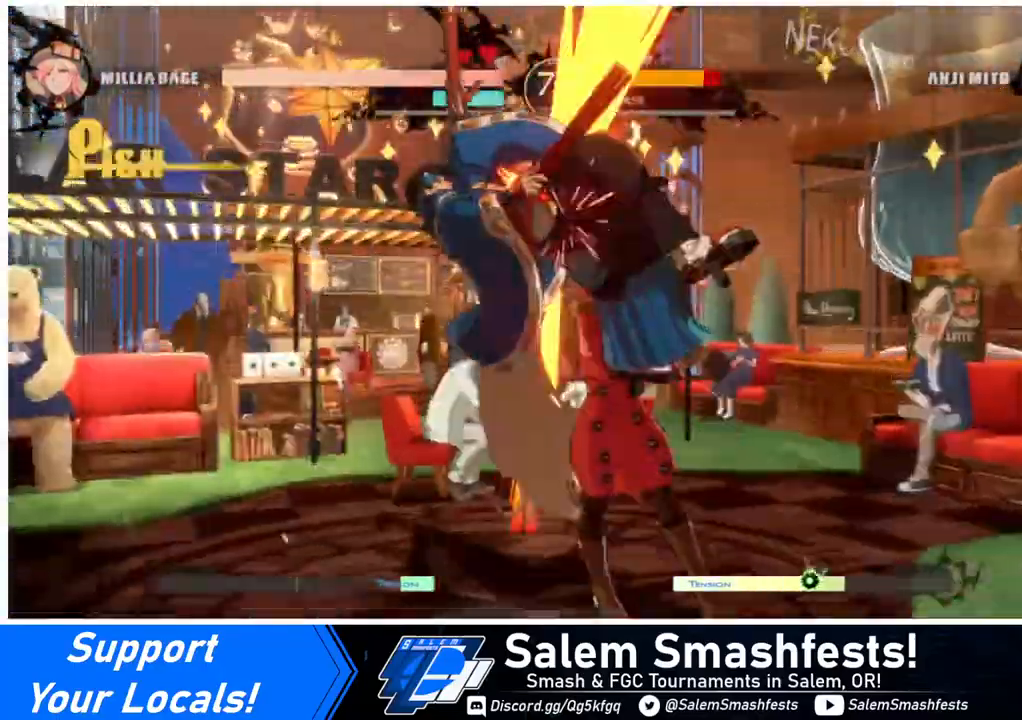
{"buttons": ["R2"], "events": [[40, "DPAD_LEFT", "down"], [160, "DPAD_UP", "down"], [240, "DPAD_LEFT", "up"], [240, "DPAD_UP", "up"], [240, "SQUARE", "down"], [400, "SQUARE", "up"], [520, "R2", "down"]]}
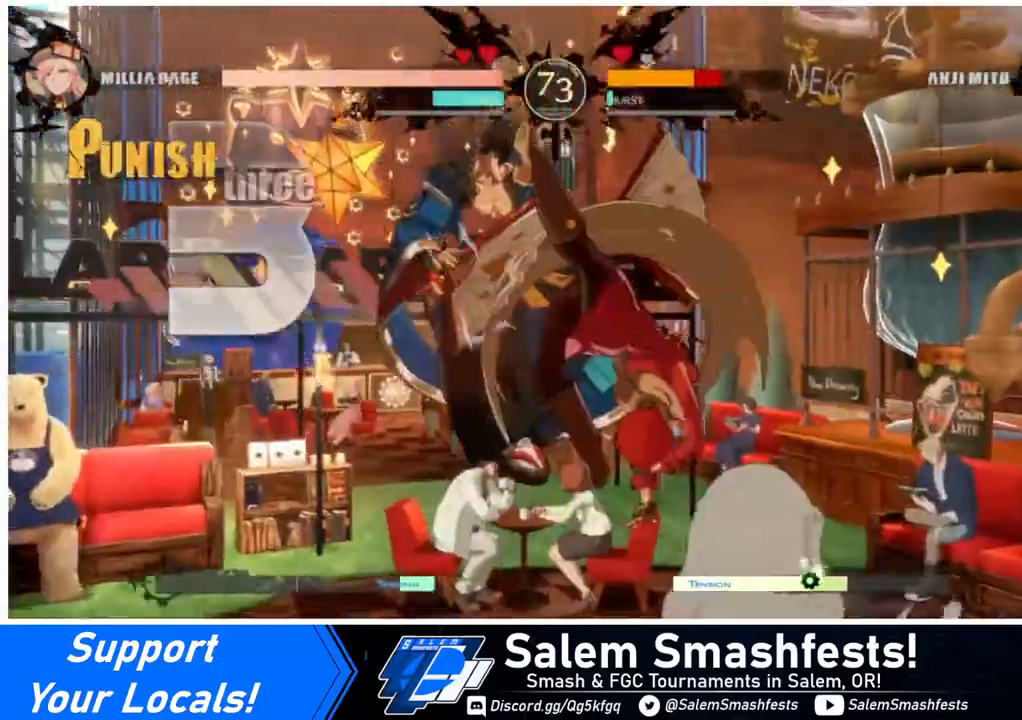
{"buttons": [], "events": [[120, "R2", "up"], [320, "DPAD_LEFT", "down"], [360, "DPAD_UP", "down"], [480, "DPAD_LEFT", "up"], [480, "DPAD_UP", "up"]]}
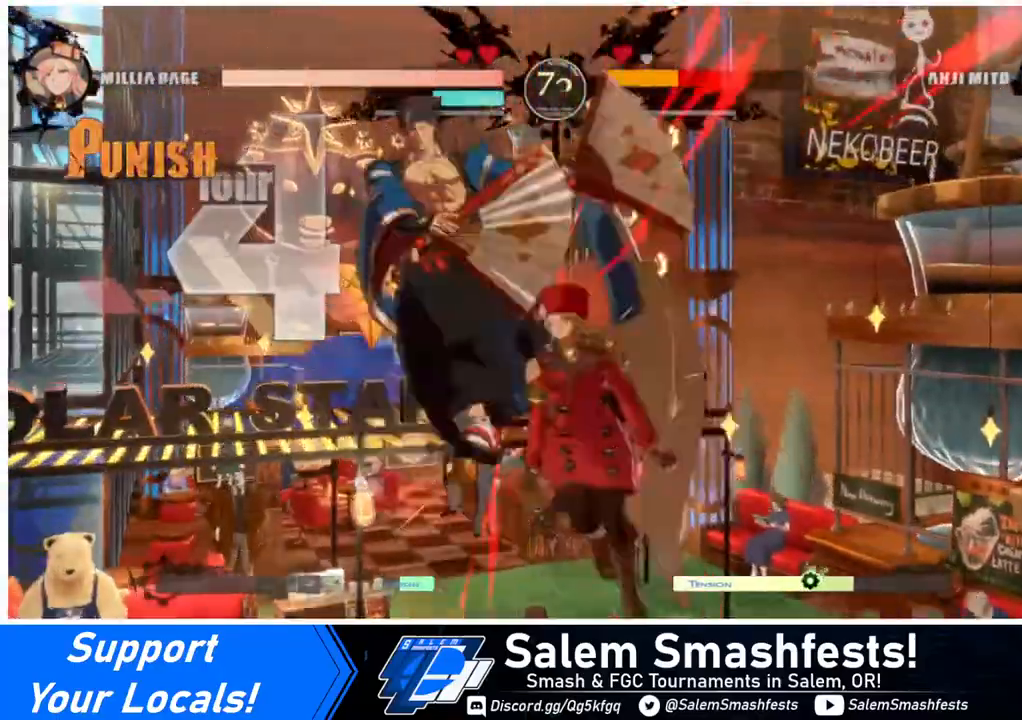
{"buttons": [], "events": [[40, "TRIANGLE", "down"], [160, "TRIANGLE", "up"]]}
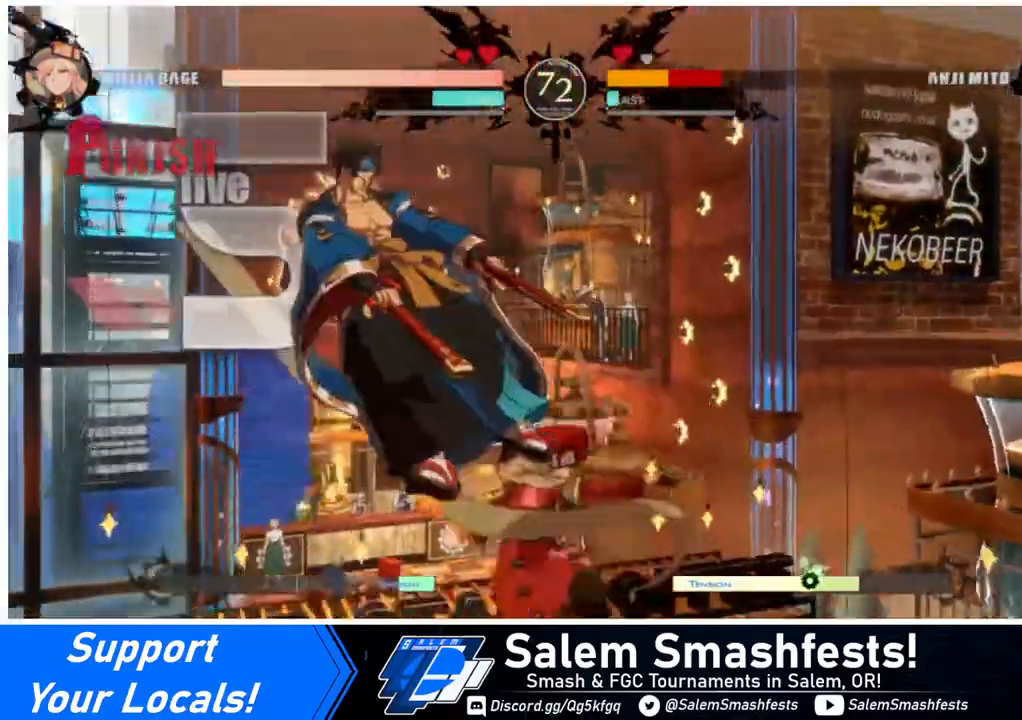
{"buttons": ["R2"], "events": [[160, "TRIANGLE", "down"], [280, "TRIANGLE", "up"], [360, "R2", "down"]]}
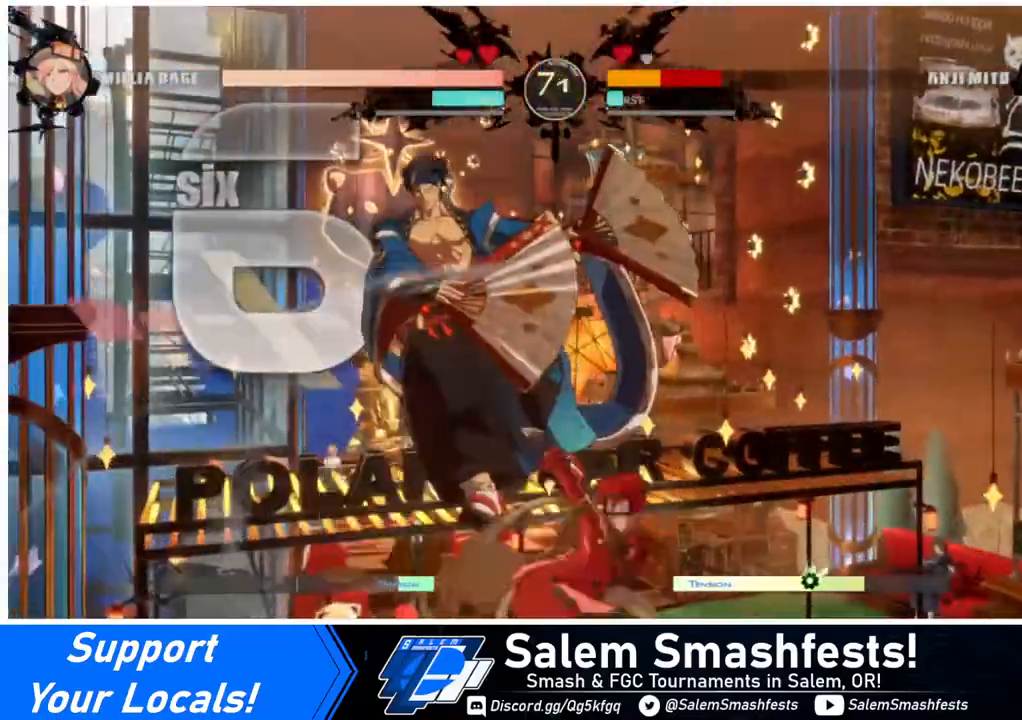
{"buttons": [], "events": [[40, "R2", "up"], [240, "L1", "down"], [400, "L1", "up"]]}
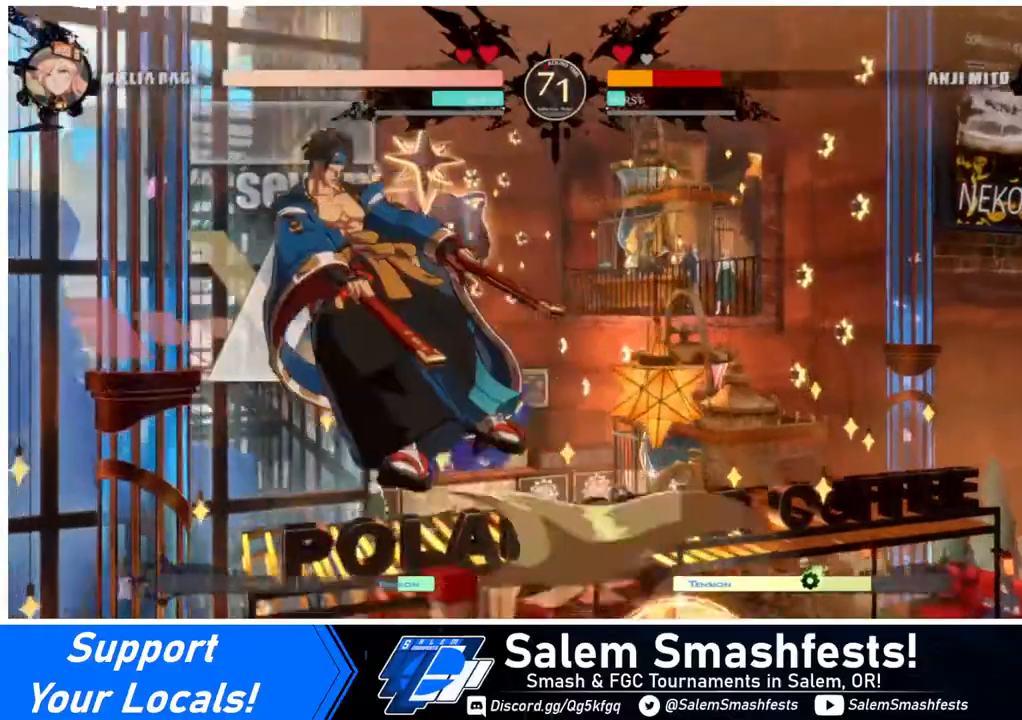
{"buttons": [], "events": [[120, "DPAD_DOWN", "down"], [160, "DPAD_LEFT", "down"], [200, "DPAD_DOWN", "up"], [240, "R1", "down"], [320, "DPAD_LEFT", "up"], [400, "R1", "up"]]}
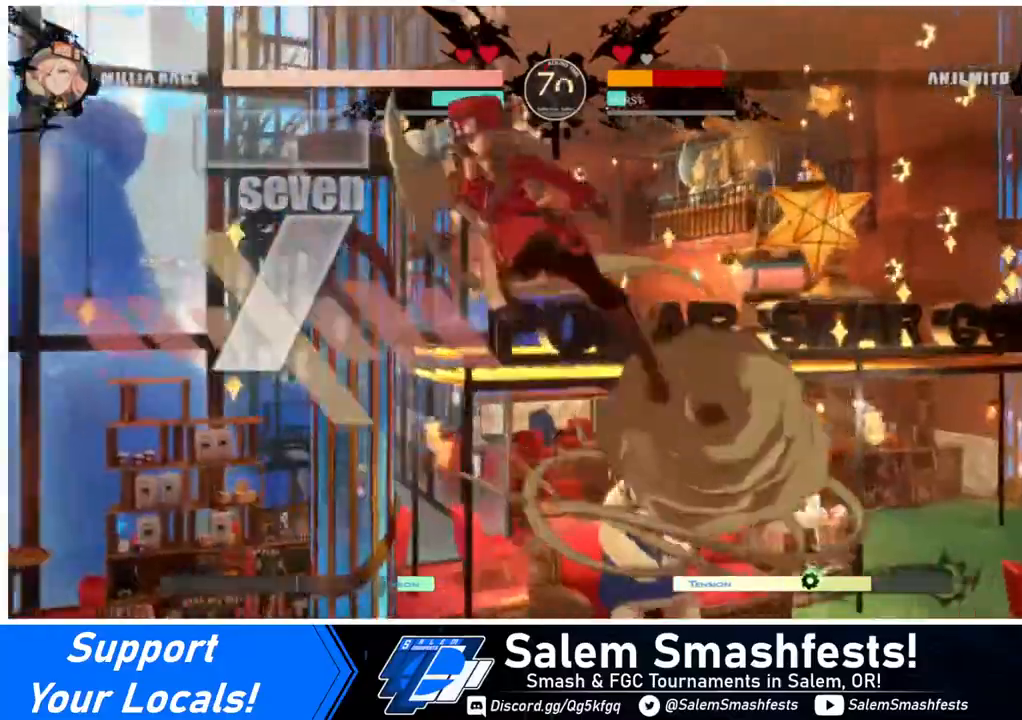
{"buttons": ["DPAD_DOWN"], "events": [[240, "SQUARE", "down"], [320, "DPAD_RIGHT", "down"], [320, "SQUARE", "up"], [400, "DPAD_DOWN", "down"], [440, "DPAD_RIGHT", "up"]]}
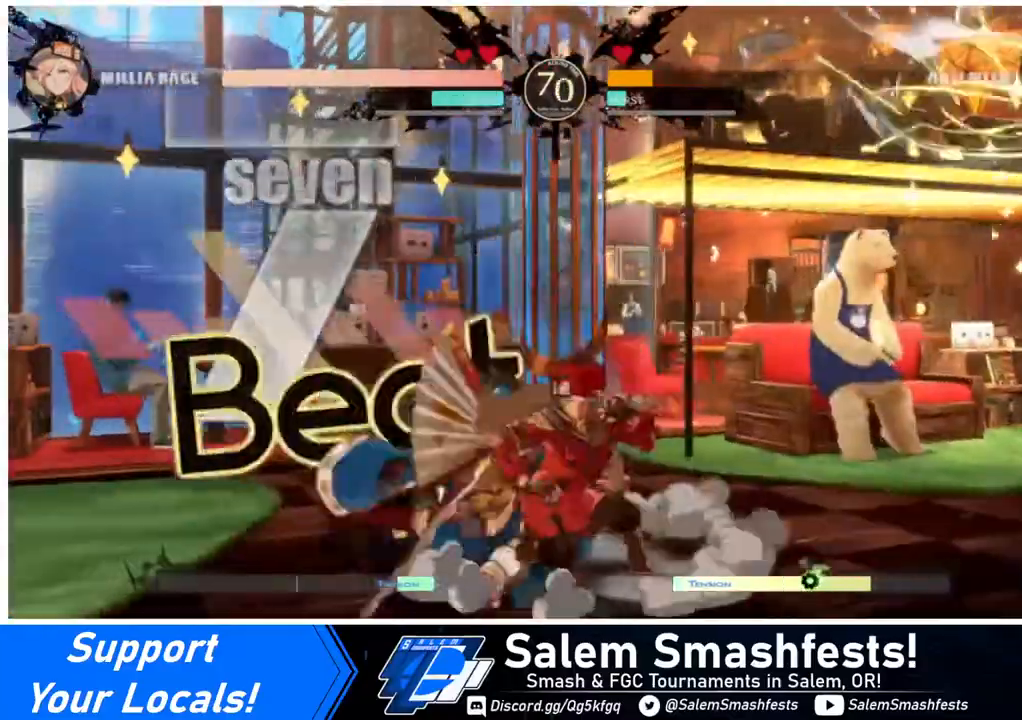
{"buttons": [], "events": [[120, "SQUARE", "down"], [240, "SQUARE", "up"], [320, "R2", "down"], [400, "R2", "up"], [440, "DPAD_DOWN", "up"]]}
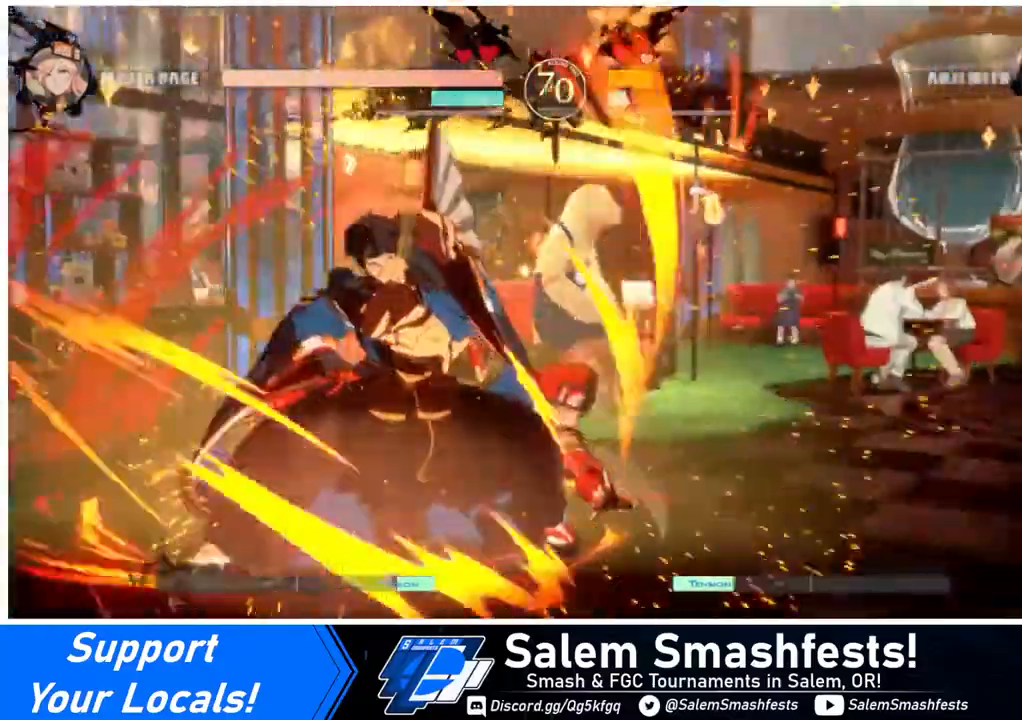
{"buttons": ["DPAD_RIGHT"], "events": [[240, "DPAD_RIGHT", "down"], [360, "DPAD_DOWN", "down"], [520, "DPAD_DOWN", "up"]]}
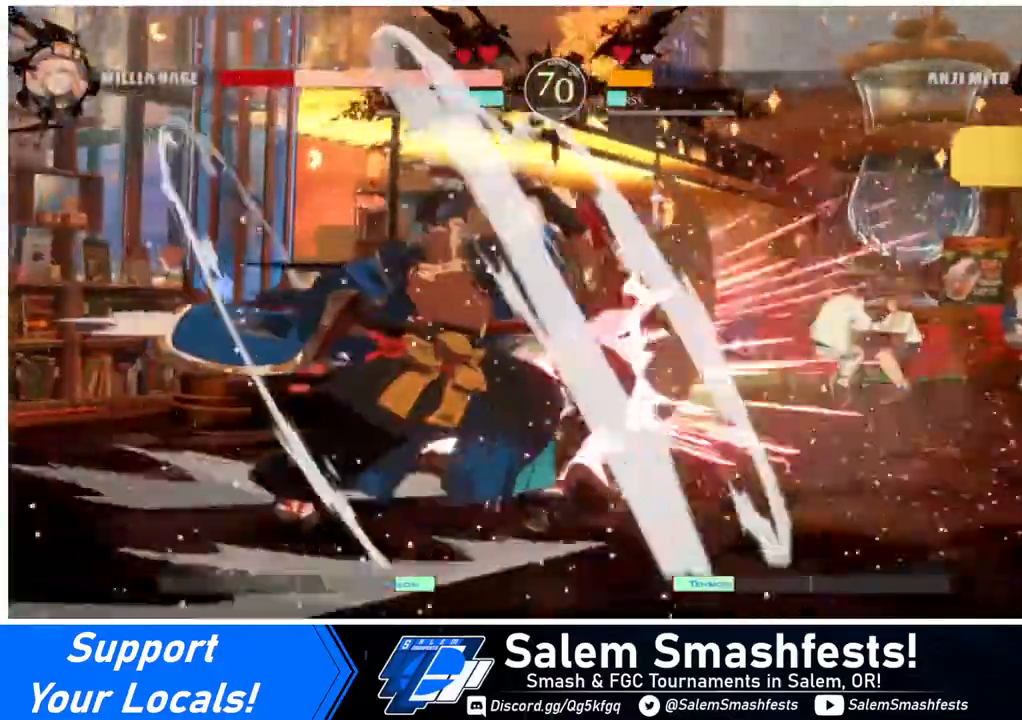
{"buttons": ["DPAD_DOWN", "DPAD_RIGHT"], "events": [[240, "DPAD_DOWN", "down"]]}
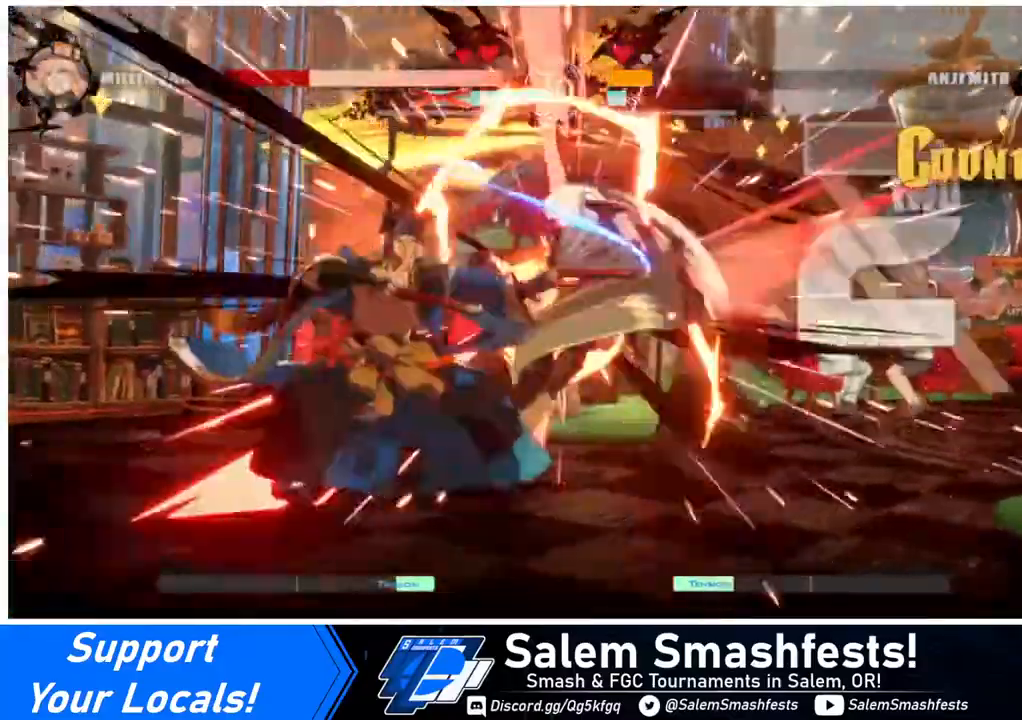
{"buttons": ["DPAD_RIGHT"], "events": [[240, "DPAD_DOWN", "up"]]}
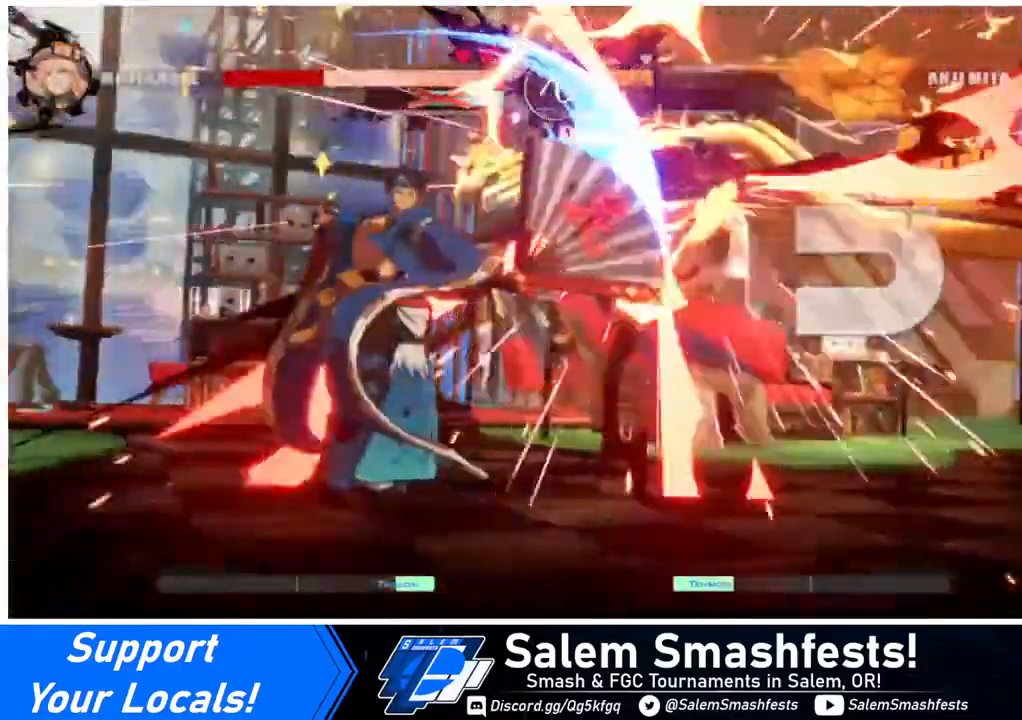
{"buttons": [], "events": [[40, "DPAD_DOWN", "down"], [80, "DPAD_LEFT", "down"], [80, "DPAD_RIGHT", "up"], [280, "DPAD_DOWN", "up"], [280, "DPAD_LEFT", "up"]]}
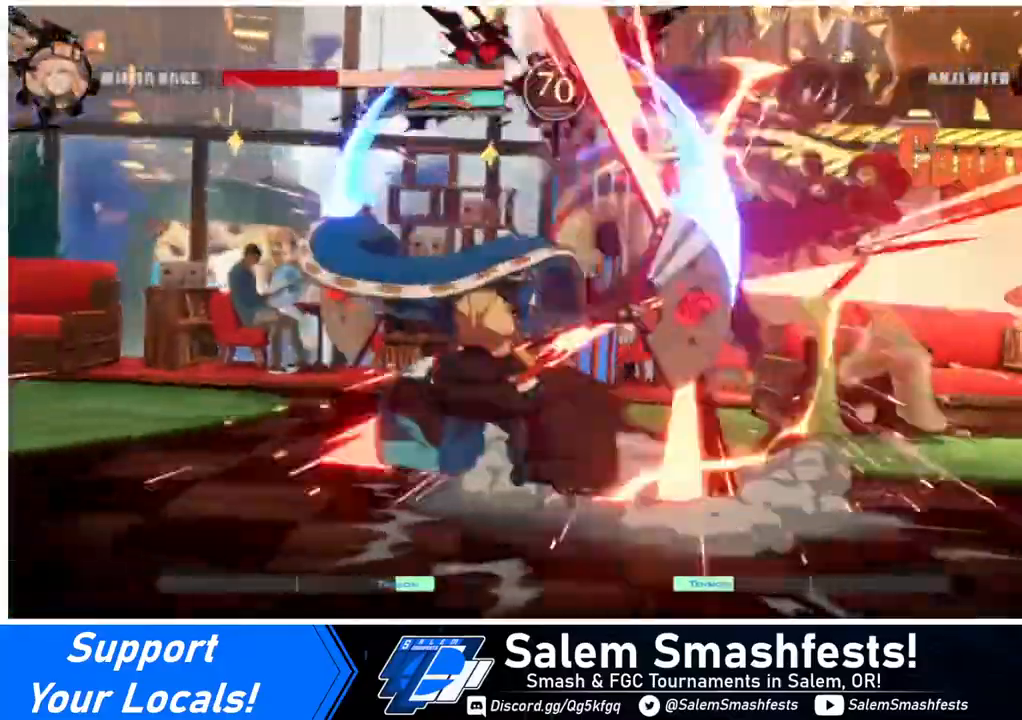
{"buttons": [], "events": []}
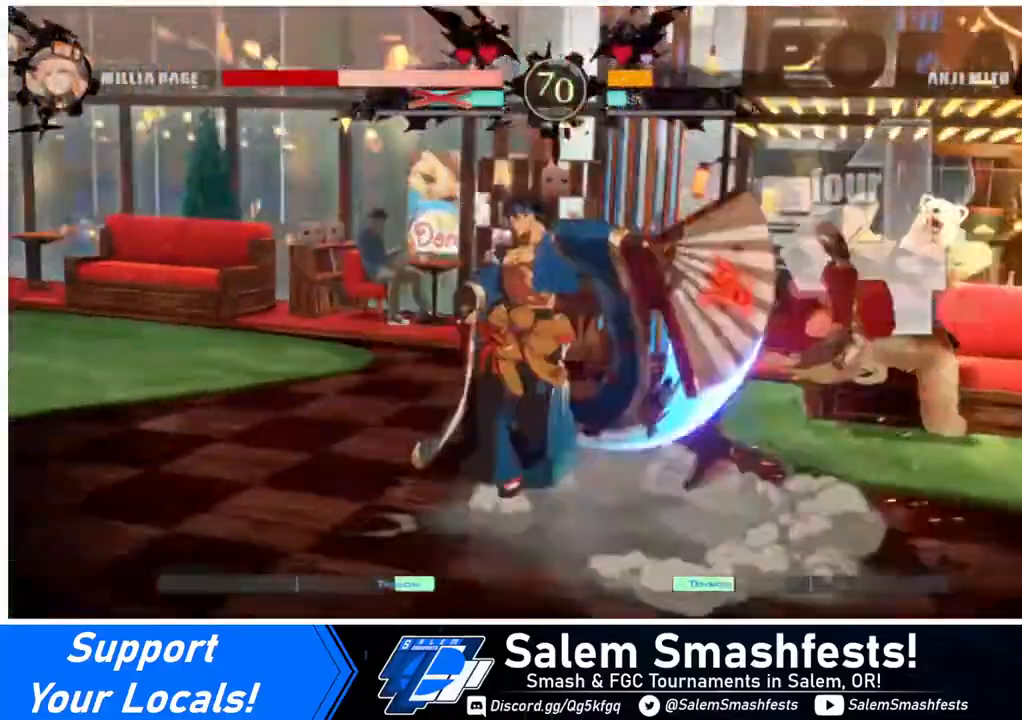
{"buttons": [], "events": []}
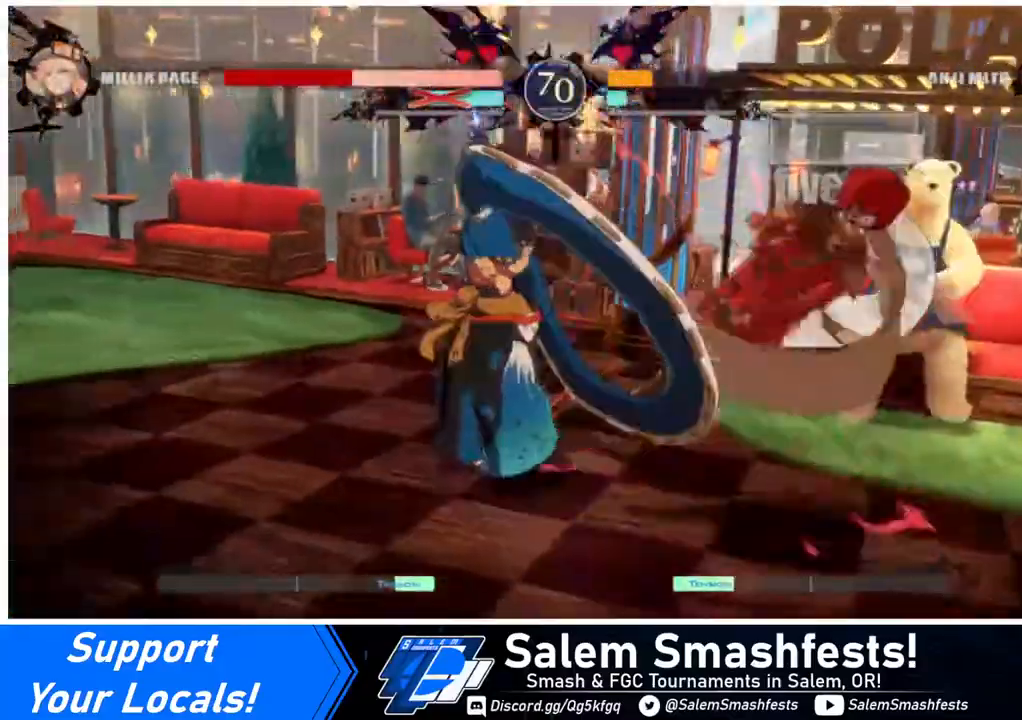
{"buttons": [], "events": []}
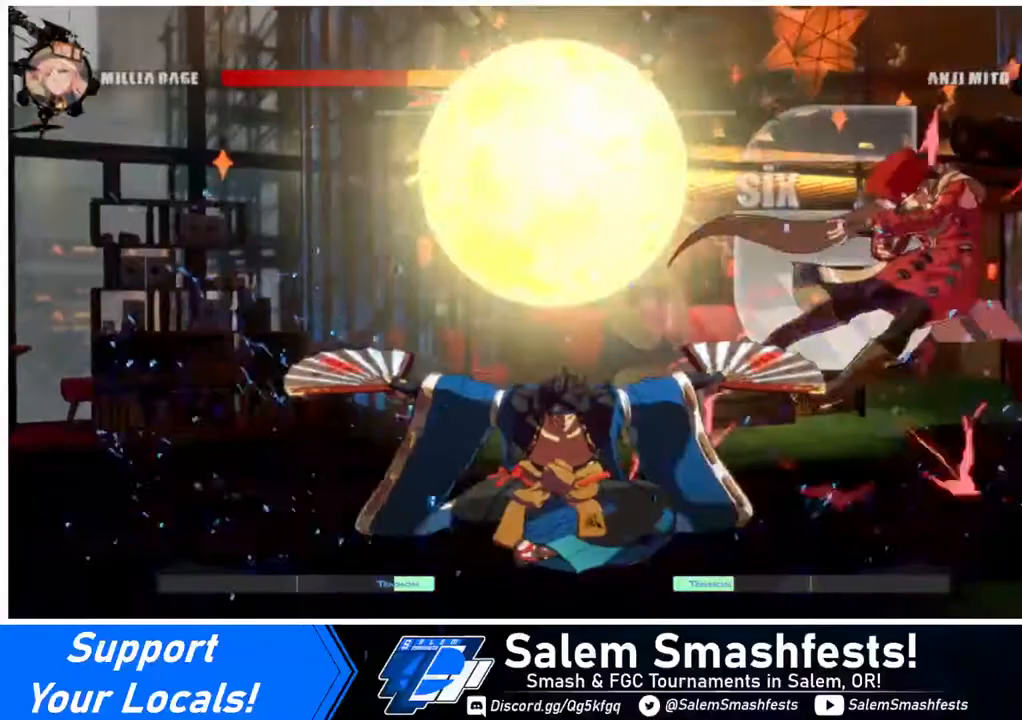
{"buttons": ["DPAD_RIGHT"], "events": [[40, "CROSS", "down"], [40, "R1", "down"], [40, "SQUARE", "down"], [40, "TRIANGLE", "down"], [120, "R1", "up"], [120, "SQUARE", "up"], [120, "TRIANGLE", "up"], [160, "CROSS", "up"], [160, "DPAD_DOWN", "down"], [160, "DPAD_LEFT", "down"], [200, "DPAD_LEFT", "up"], [320, "DPAD_DOWN", "up"], [320, "DPAD_RIGHT", "down"], [360, "R1", "down"], [360, "SQUARE", "down"], [400, "TRIANGLE", "down"], [440, "R1", "up"], [480, "SQUARE", "up"], [480, "TRIANGLE", "up"]]}
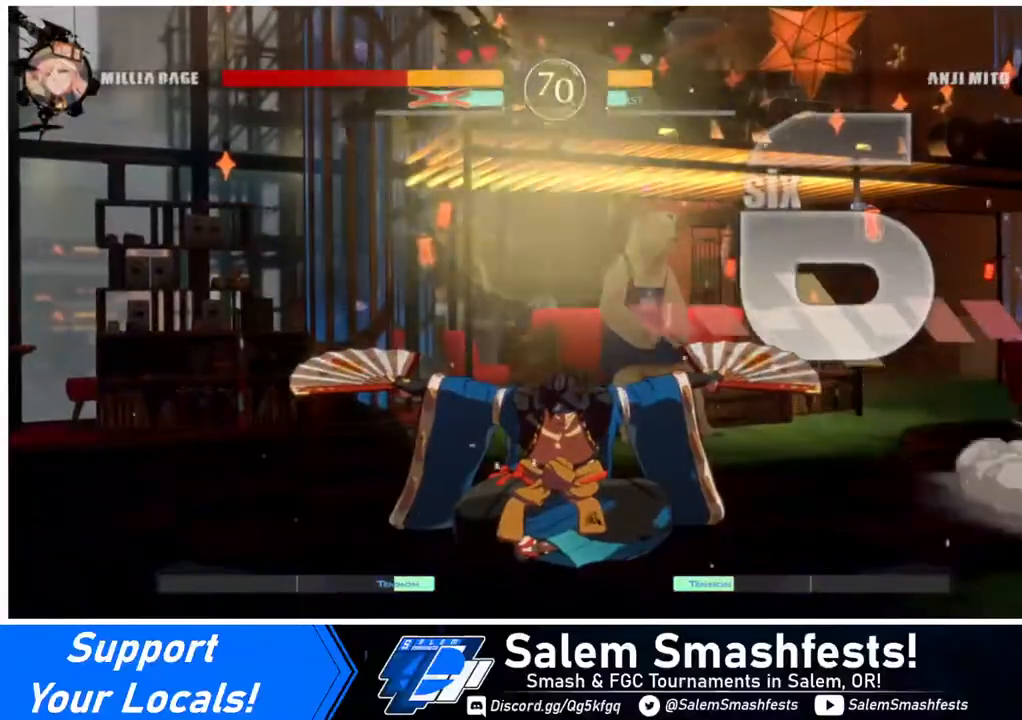
{"buttons": ["DPAD_RIGHT"], "events": [[80, "DPAD_DOWN", "down"], [80, "DPAD_RIGHT", "up"], [320, "DPAD_DOWN", "up"], [320, "DPAD_RIGHT", "down"]]}
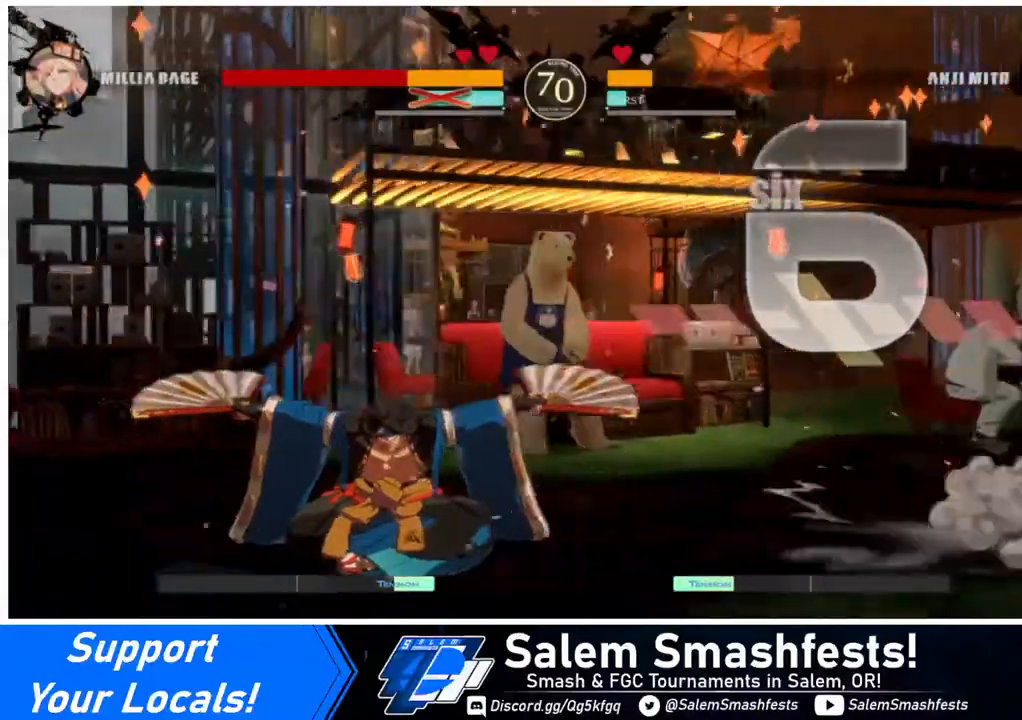
{"buttons": [], "events": [[120, "DPAD_RIGHT", "up"]]}
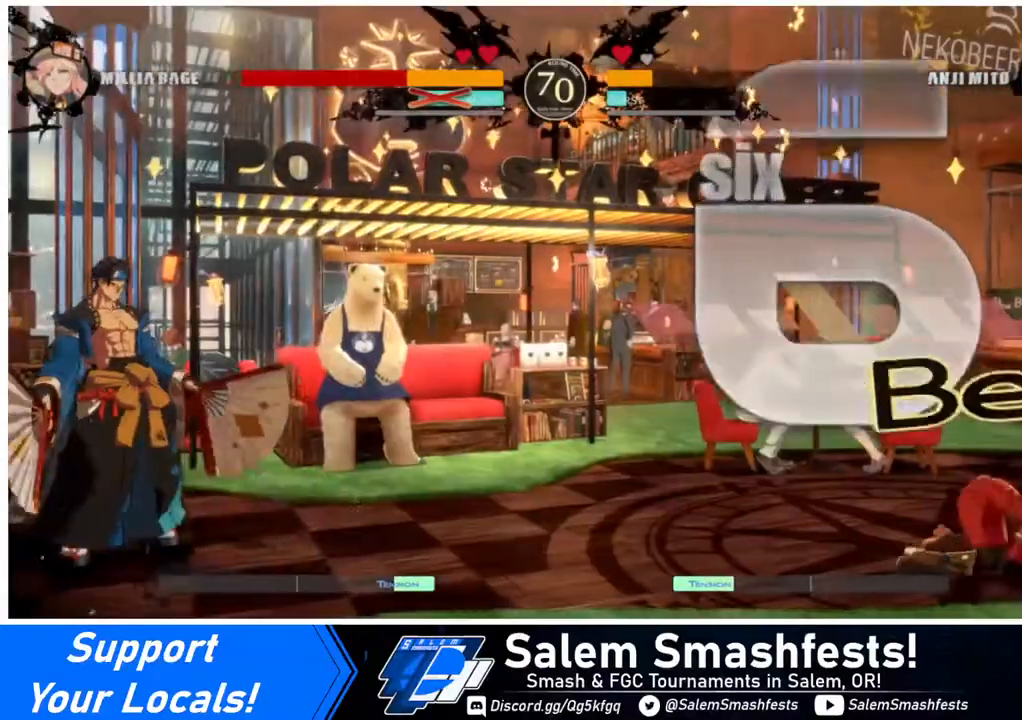
{"buttons": [], "events": [[440, "DPAD_RIGHT", "down"], [520, "DPAD_RIGHT", "up"]]}
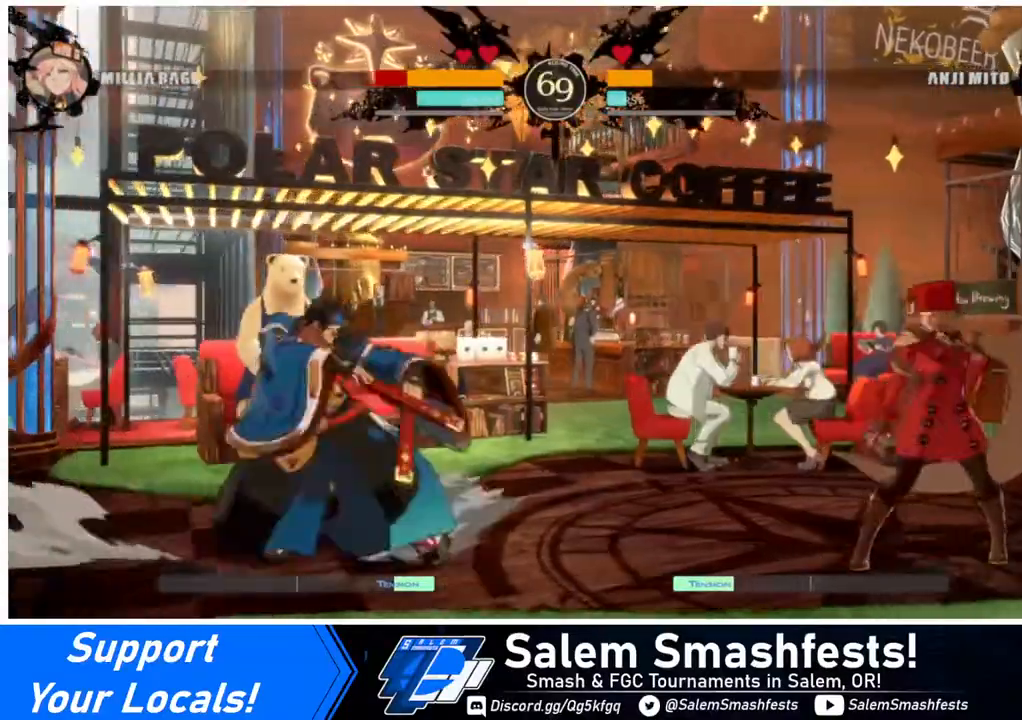
{"buttons": ["DPAD_LEFT"], "events": [[80, "DPAD_RIGHT", "down"], [320, "DPAD_RIGHT", "up"], [360, "DPAD_LEFT", "down"]]}
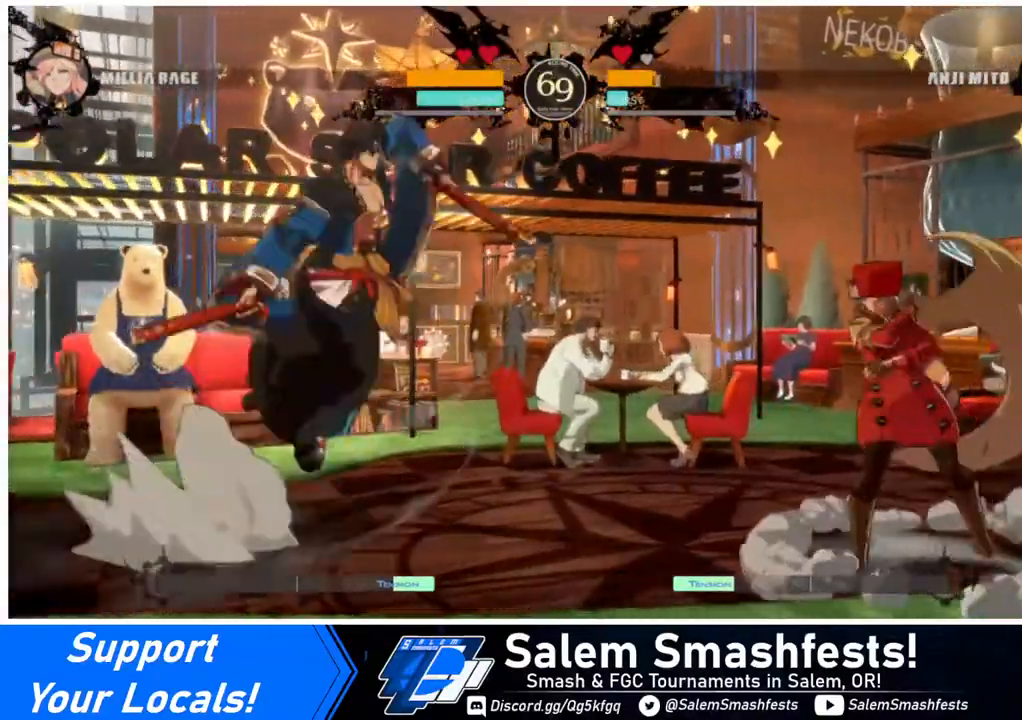
{"buttons": ["R2", "DPAD_UP", "DPAD_LEFT"], "events": [[40, "DPAD_LEFT", "up"], [40, "DPAD_RIGHT", "down"], [240, "DPAD_RIGHT", "up"], [280, "DPAD_LEFT", "down"], [320, "DPAD_LEFT", "up"], [400, "DPAD_LEFT", "down"], [480, "DPAD_UP", "down"], [520, "R2", "down"]]}
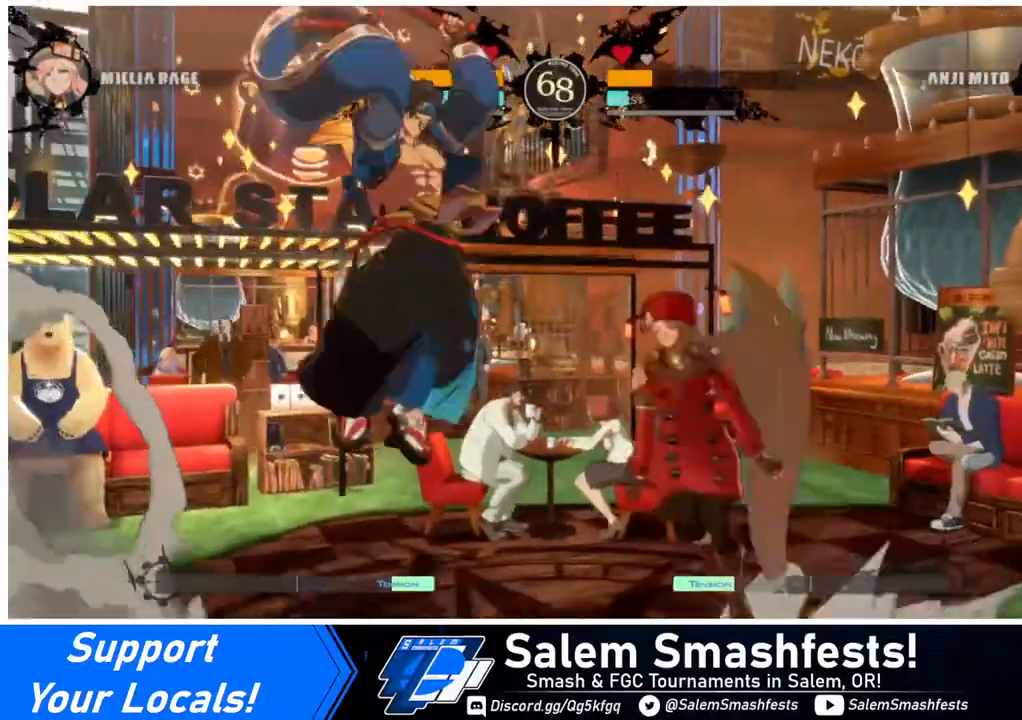
{"buttons": ["DPAD_LEFT"], "events": [[40, "DPAD_UP", "up"], [120, "R2", "up"]]}
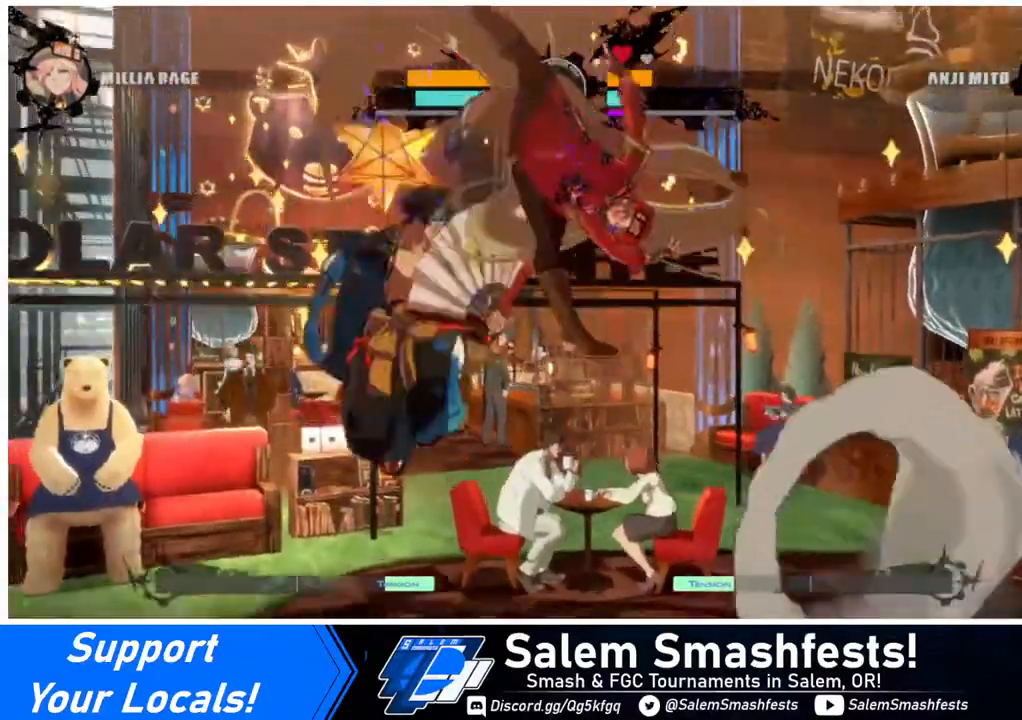
{"buttons": ["SQUARE", "DPAD_DOWN", "DPAD_RIGHT"], "events": [[440, "DPAD_DOWN", "down"], [480, "DPAD_LEFT", "up"], [480, "DPAD_RIGHT", "down"], [520, "SQUARE", "down"]]}